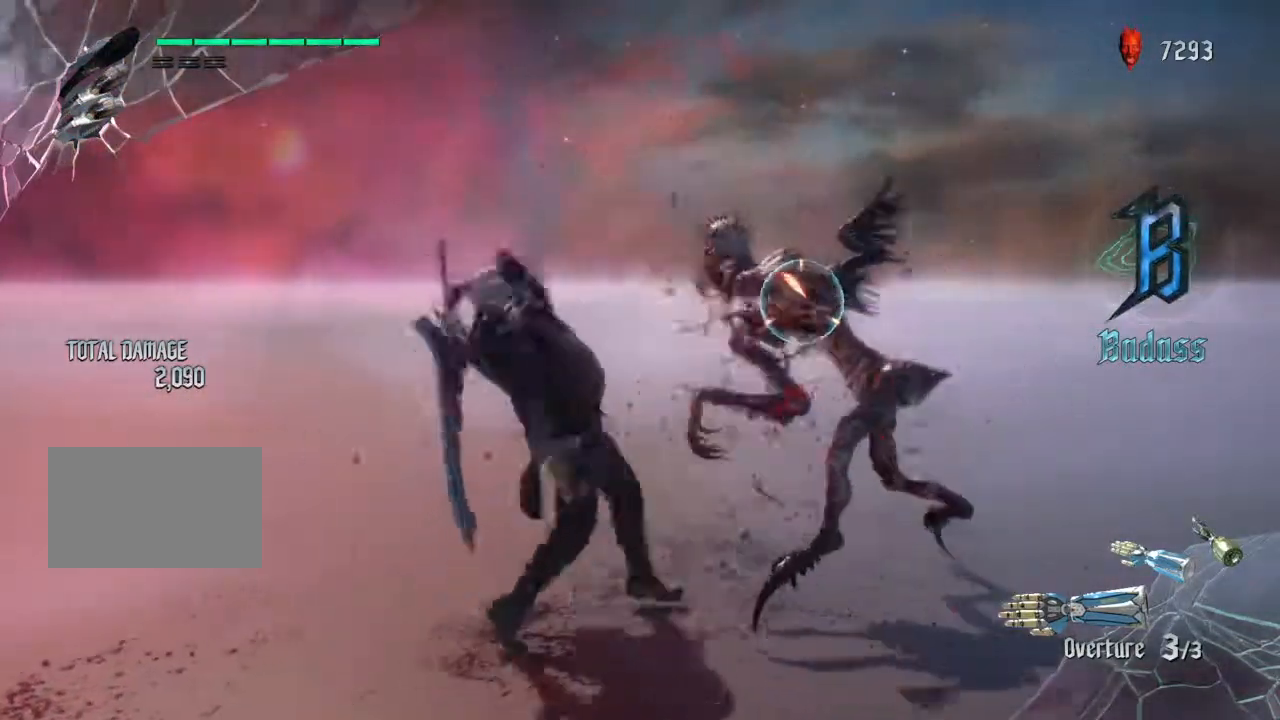
Gameplay with a controller (PlayStation layout); each line is a JSON object with the inputs held at the frame after it. "events" lists button and stick changes between this image and that frame as [ms after this image, input, new state], when the widget could be followed in between. Not read: L3 R3.
{"buttons": ["L2"], "left_stick": "center", "right_stick": "center", "events": [[100, "TRIANGLE", "up"], [166, "TRIANGLE", "down"], [233, "TRIANGLE", "up"], [433, "R1", "down"], [433, "R2", "down"], [500, "R1", "up"], [500, "R2", "up"]]}
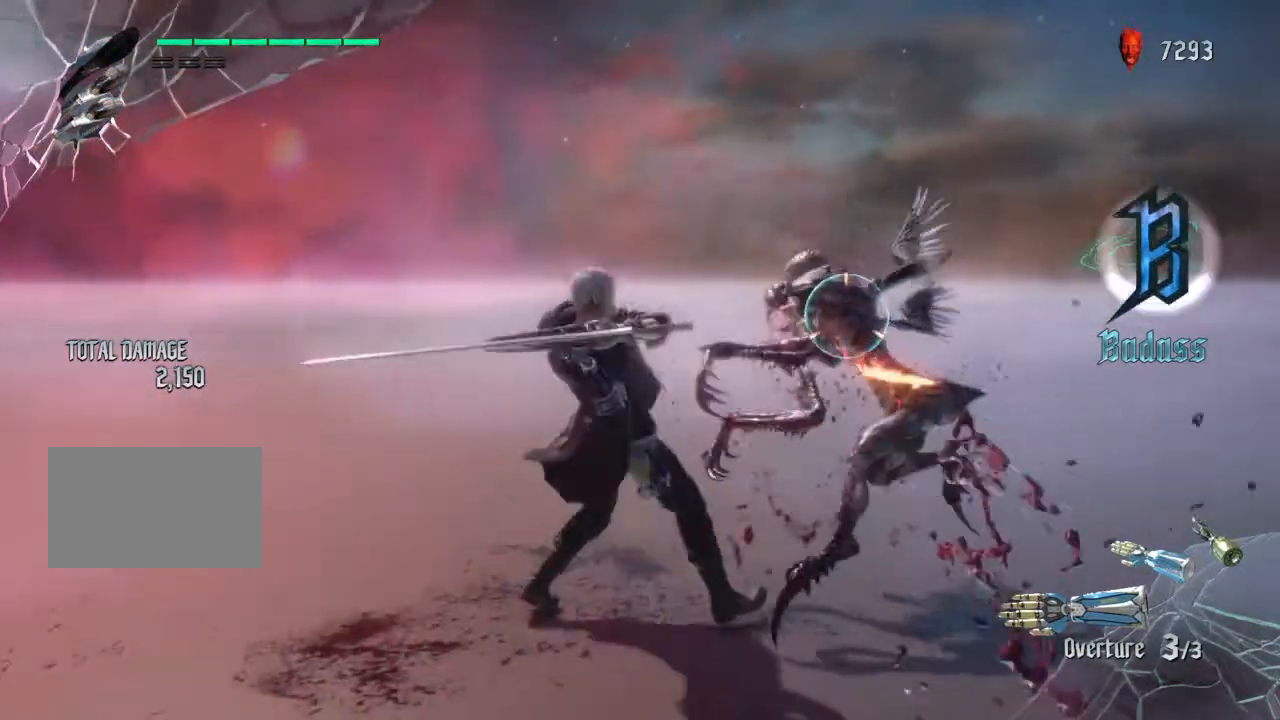
{"buttons": ["L2"], "left_stick": "center", "right_stick": "center", "events": [[133, "R1", "down"], [133, "R2", "down"], [200, "R1", "up"], [200, "R2", "up"], [367, "TRIANGLE", "down"], [501, "TRIANGLE", "up"]]}
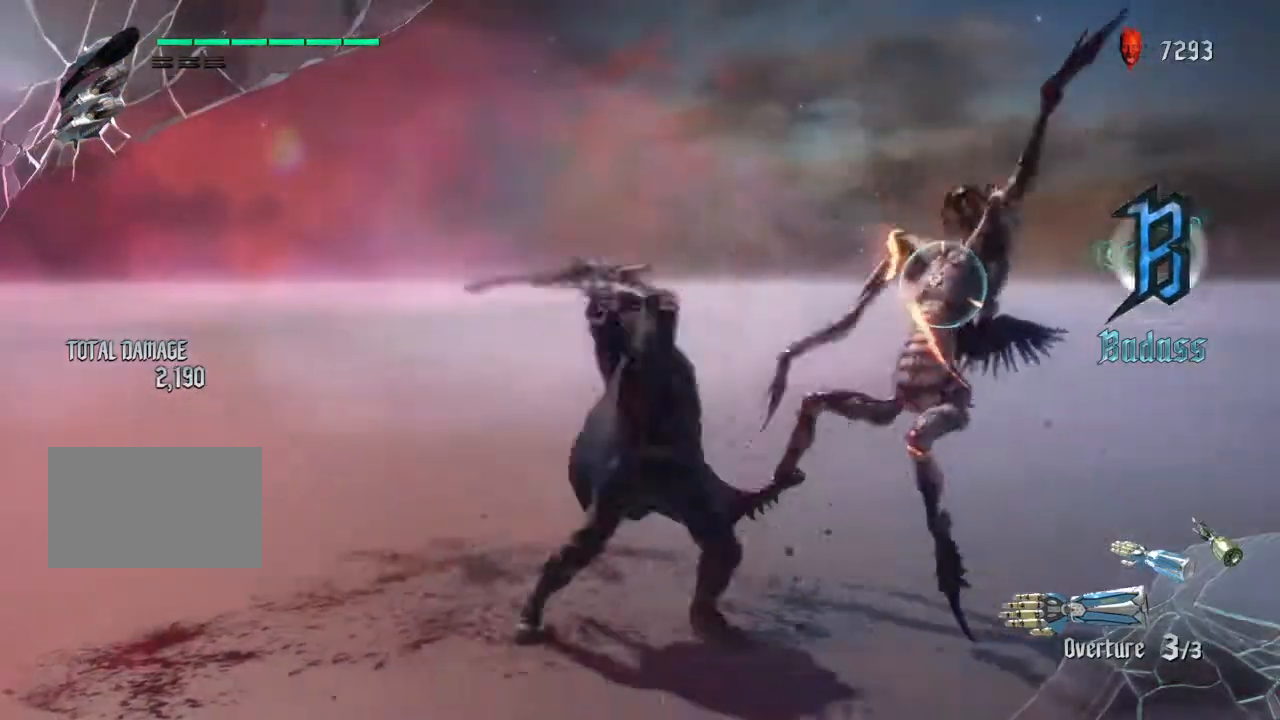
{"buttons": ["L2", "R1", "R2"], "left_stick": "center", "right_stick": "center", "events": [[66, "TRIANGLE", "down"], [133, "TRIANGLE", "up"], [300, "R1", "down"], [300, "R2", "down"], [400, "R1", "up"], [400, "R2", "up"], [500, "R1", "down"], [500, "R2", "down"]]}
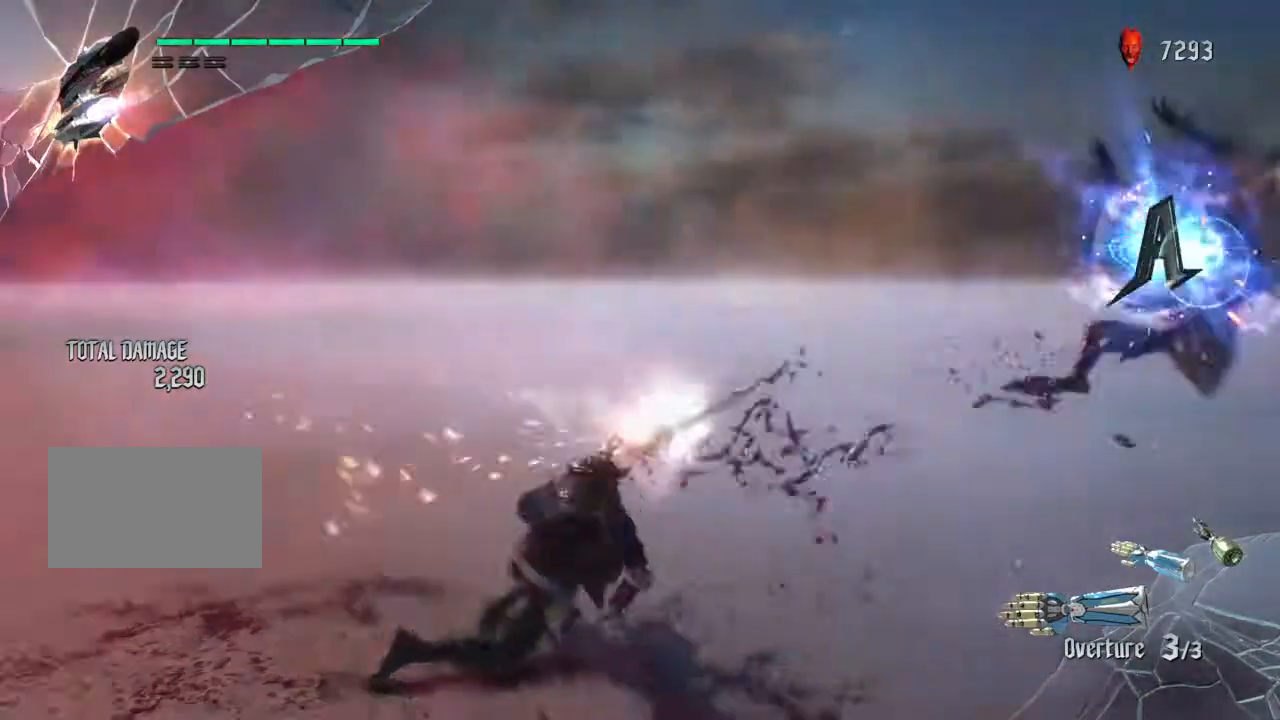
{"buttons": ["CIRCLE", "L2"], "left_stick": "center", "right_stick": "center", "events": [[67, "R1", "up"], [67, "R2", "up"], [501, "CIRCLE", "down"]]}
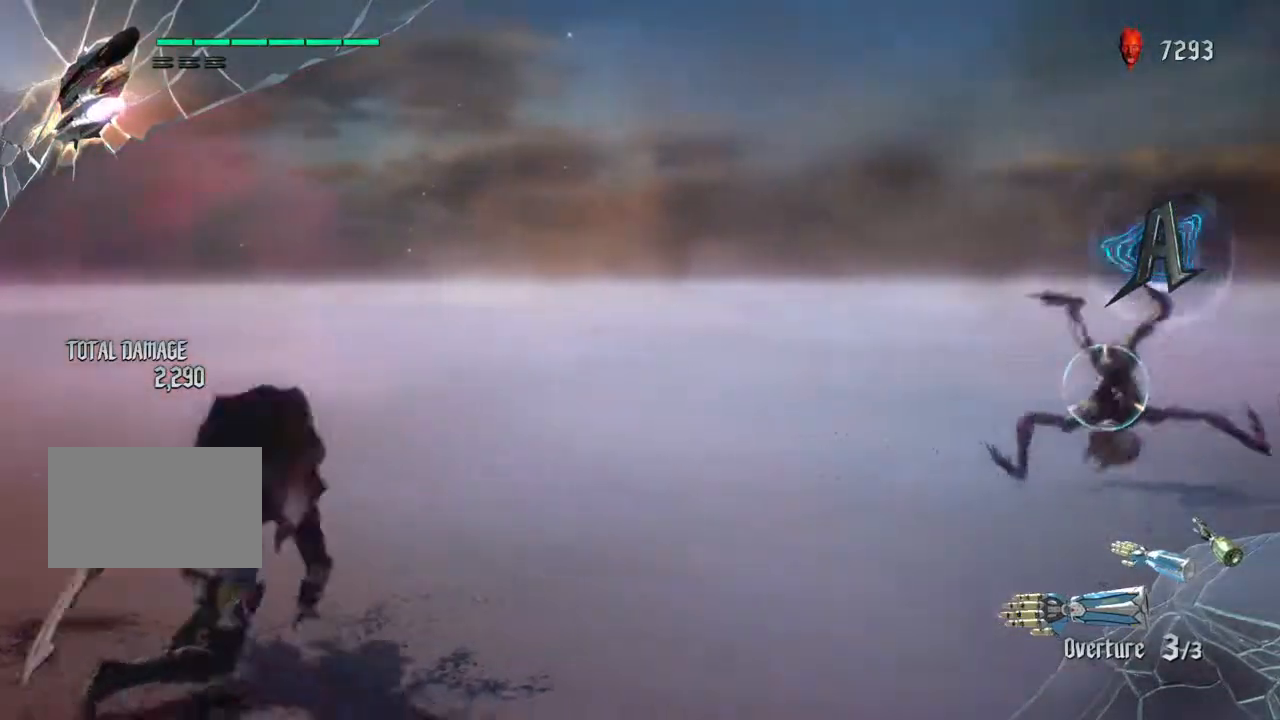
{"buttons": ["L2"], "left_stick": "center", "right_stick": "center", "events": [[100, "CIRCLE", "up"]]}
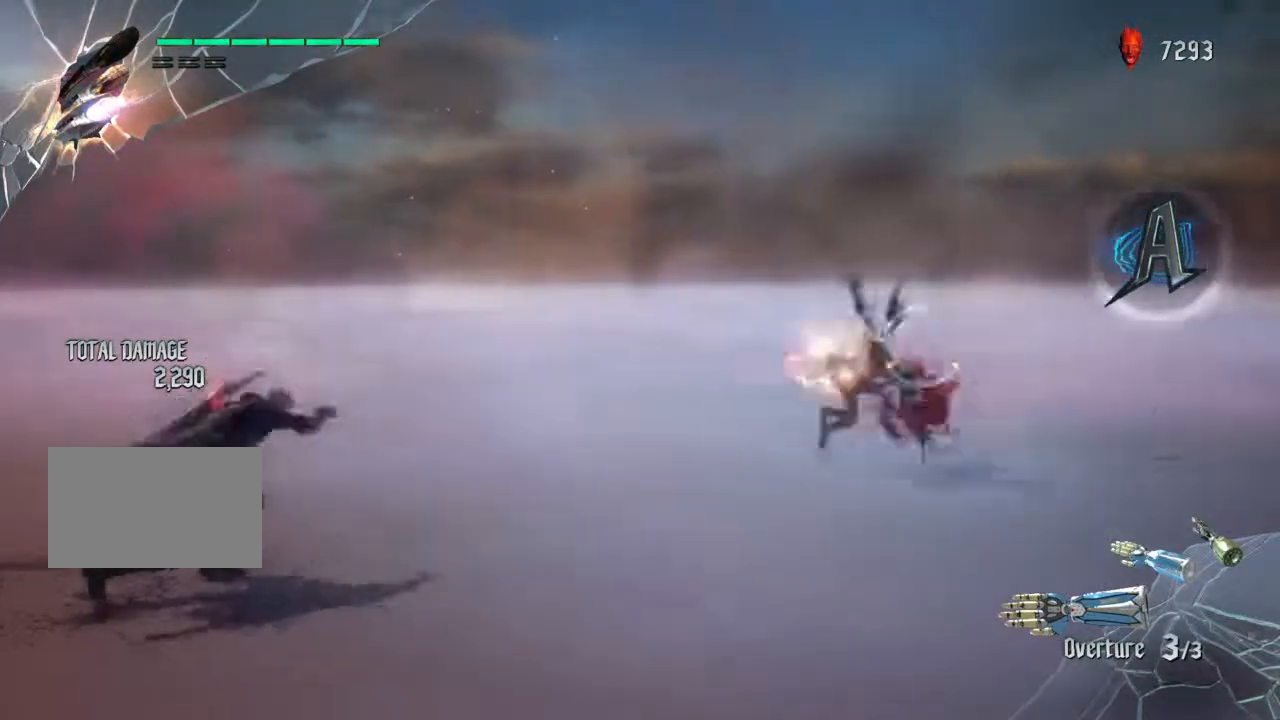
{"buttons": ["TRIANGLE", "L2"], "left_stick": "center", "right_stick": "center", "events": [[434, "TRIANGLE", "down"]]}